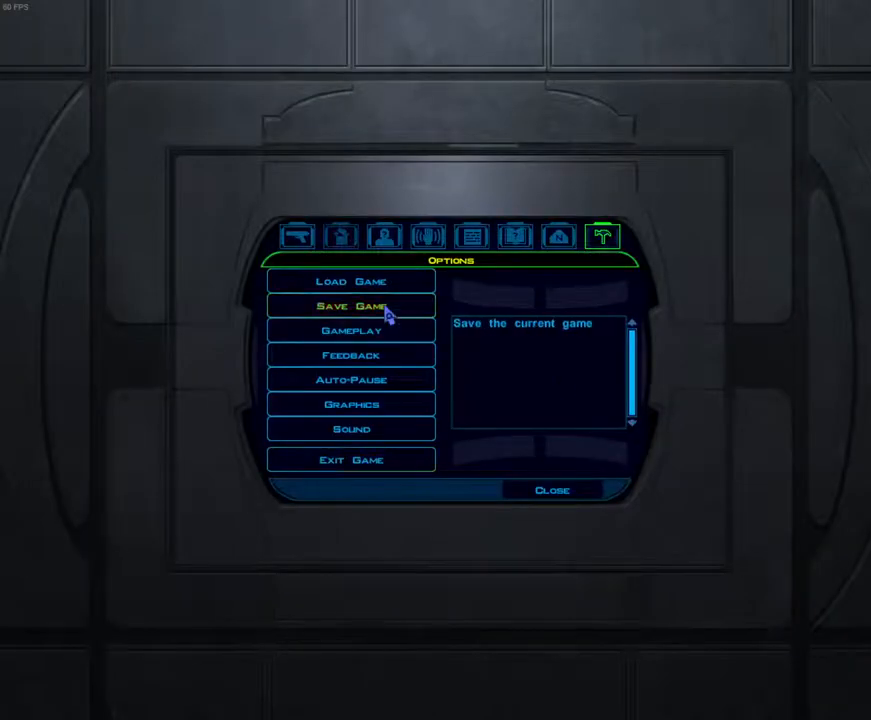
Gameplay with keyboard and mouse; each line is a JSON object with the keys and mouse buttons held at the frame after it. "events" lists presses ("down") and releases ("up") of "1", "2", "3", "4", "a", "alt_l", "alt_r", "b", "c", "caps_lock", "ctrl_l", "ctrl_r", "d", "down", "e", "escape", "f", "f4", "f5", "g", "h", "i", "j", "k", "l", "left", "m", "n", "num0", "o", "p", "q", "r", "return", "right", "s", "shift_l", "shift_r", "space", "t", "tab", "u", "up", "v", "w", "x", "y", "z", "mouse_left", "mouse_wheel" and "mouse_right" between this image and that frame as [ms after this image, input, new state], when the widget could be followed in between. "mouse_left", "mouse_wheel", "mouse_right" = the "left", "wheel", "right" buttons of the "mouse" list. No other keys are recorded. "wheel" means that the mouse wheel is clicked or scrolled. Mouse movement is not recorded.
{"keys": [], "mouse": [], "events": [[200, "mouse_left", "down"], [233, "mouse_left", "up"]]}
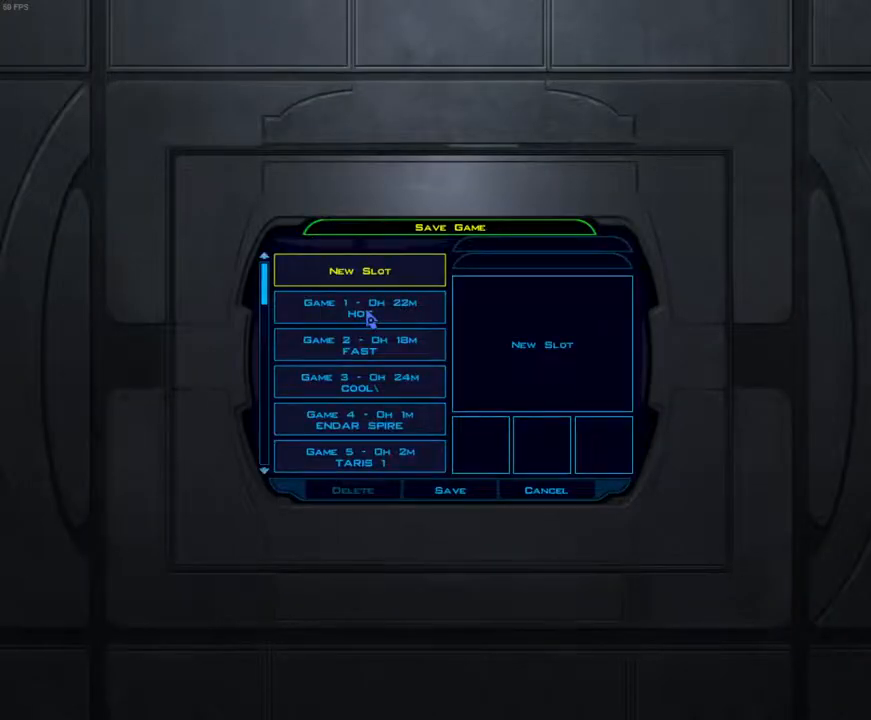
{"keys": [], "mouse": [], "events": [[167, "mouse_left", "down"], [233, "mouse_left", "up"]]}
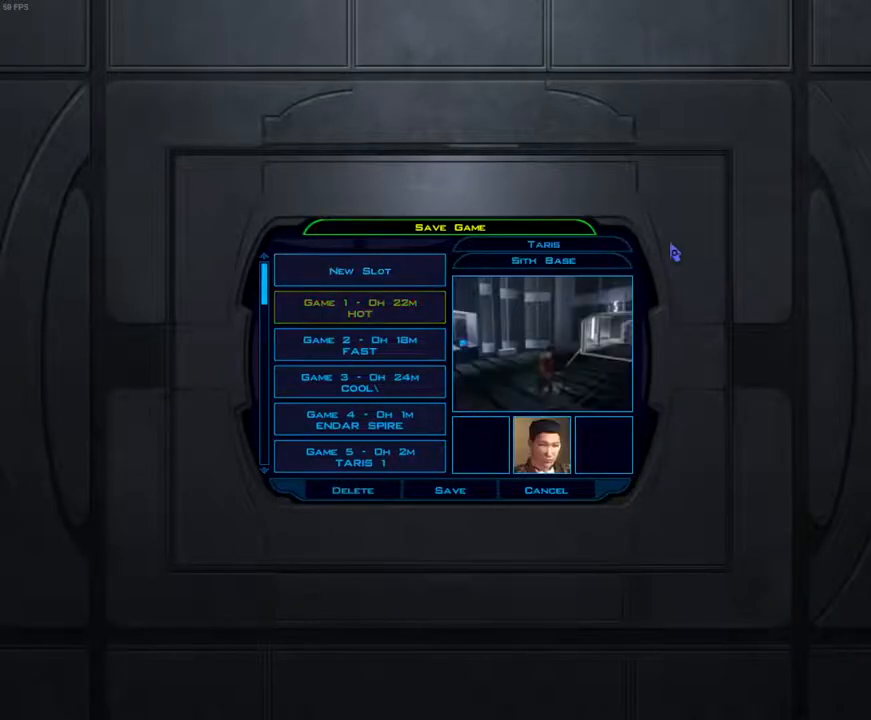
{"keys": [], "mouse": [], "events": []}
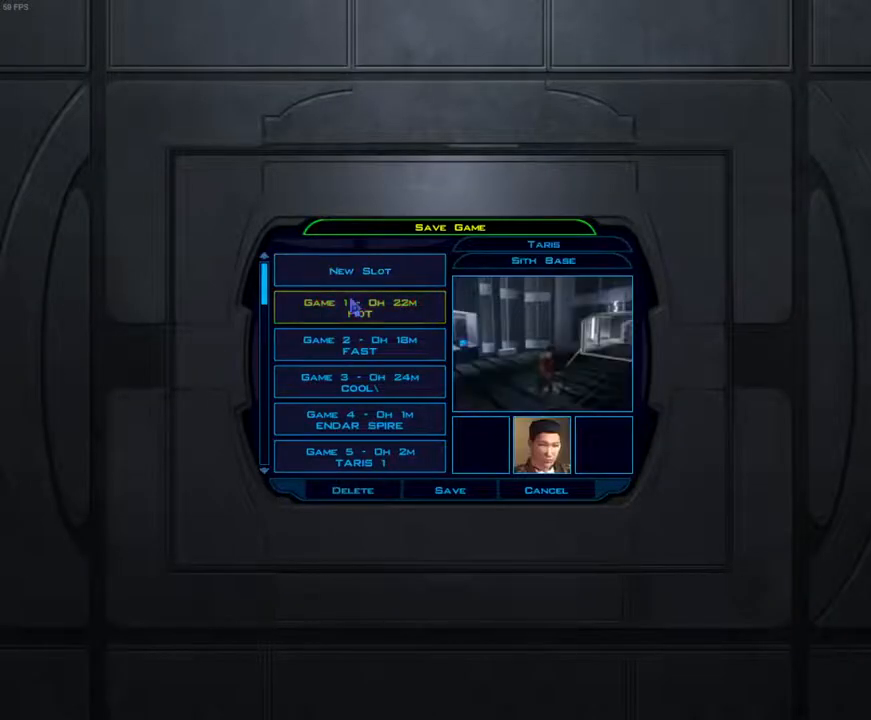
{"keys": [], "mouse": [], "events": []}
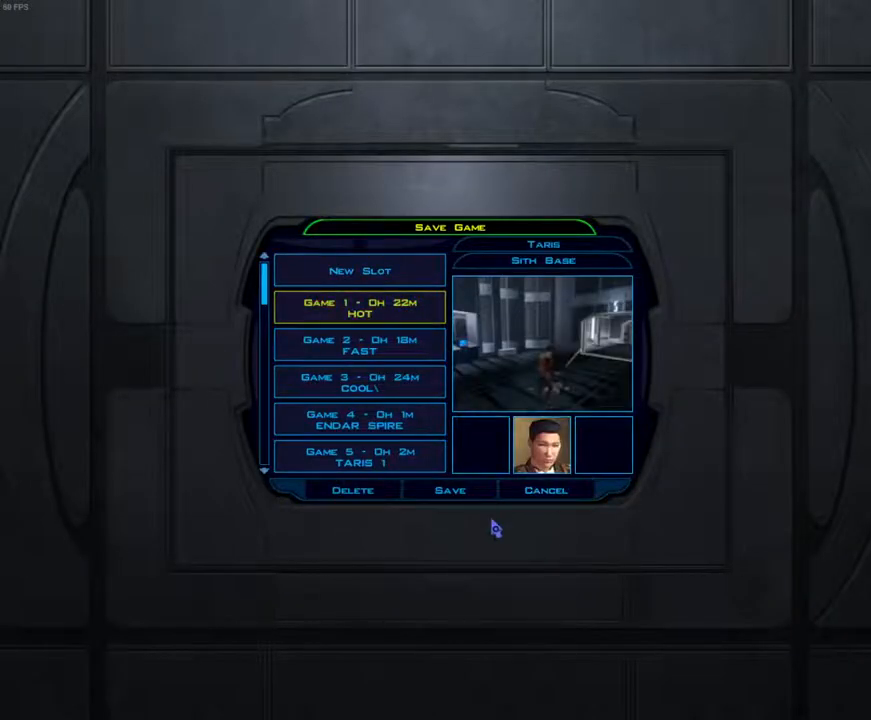
{"keys": [], "mouse": [], "events": [[467, "mouse_left", "down"], [500, "mouse_left", "up"]]}
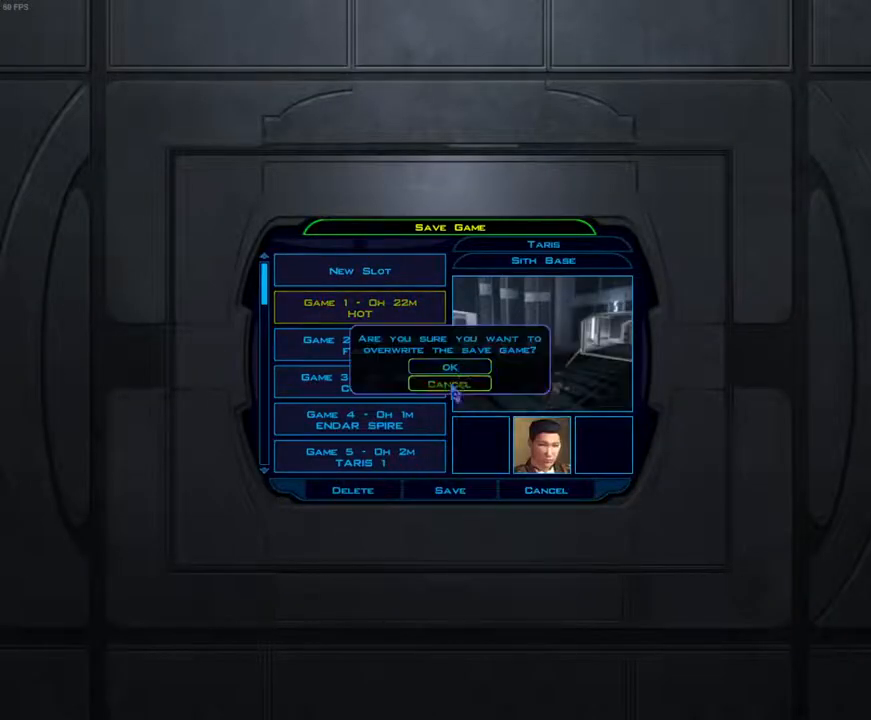
{"keys": [], "mouse": [], "events": []}
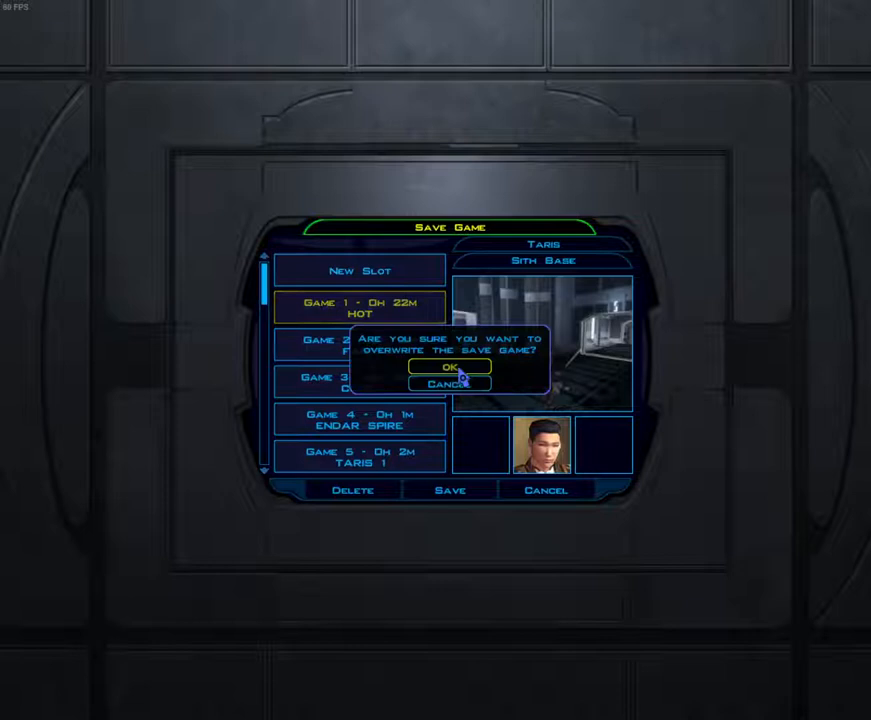
{"keys": [], "mouse": [], "events": [[233, "mouse_left", "down"], [300, "mouse_left", "up"]]}
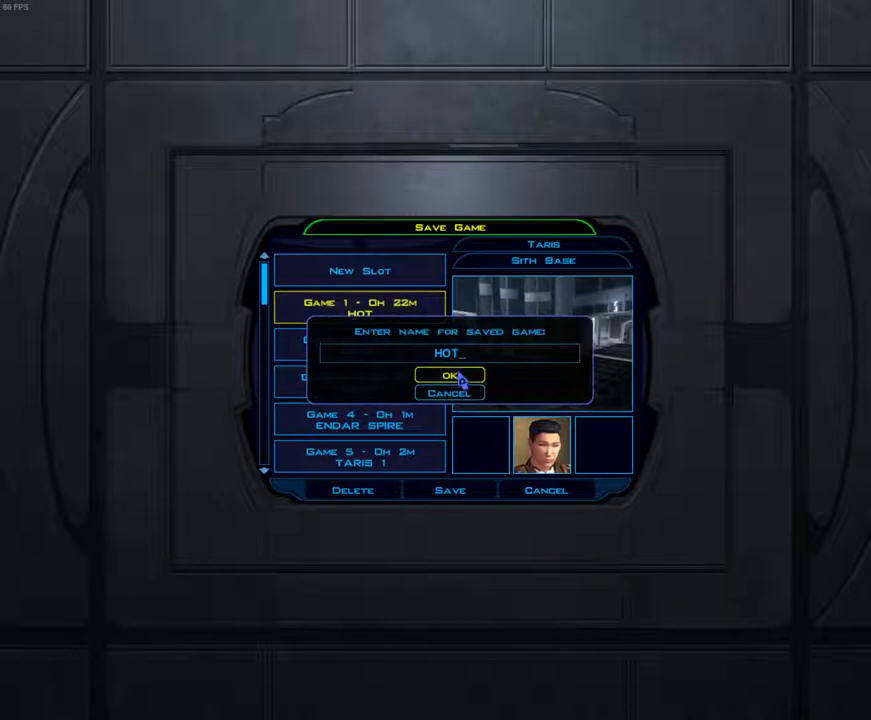
{"keys": [], "mouse": [], "events": []}
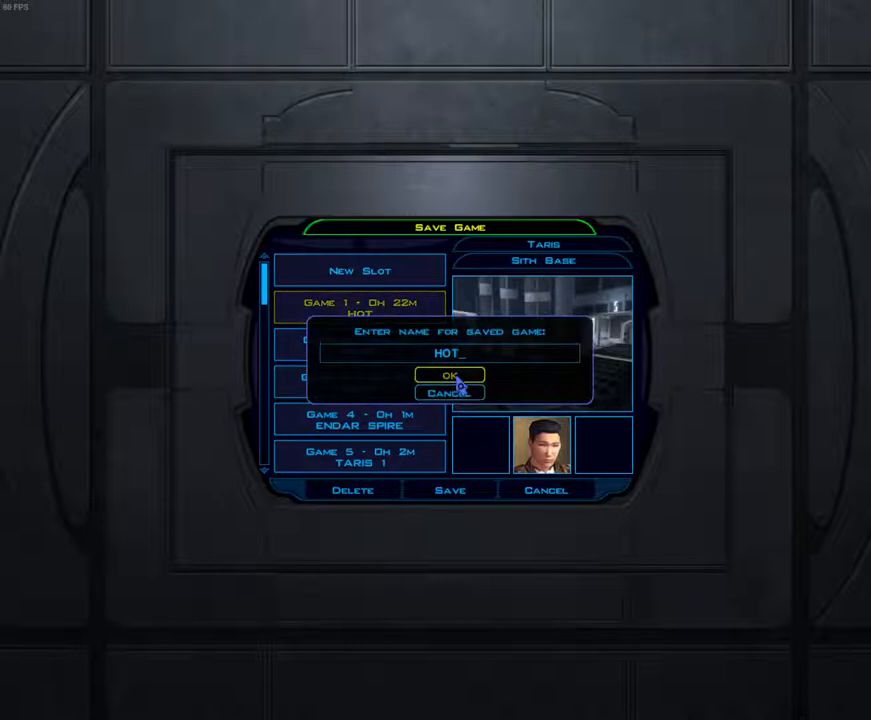
{"keys": [], "mouse": [], "events": []}
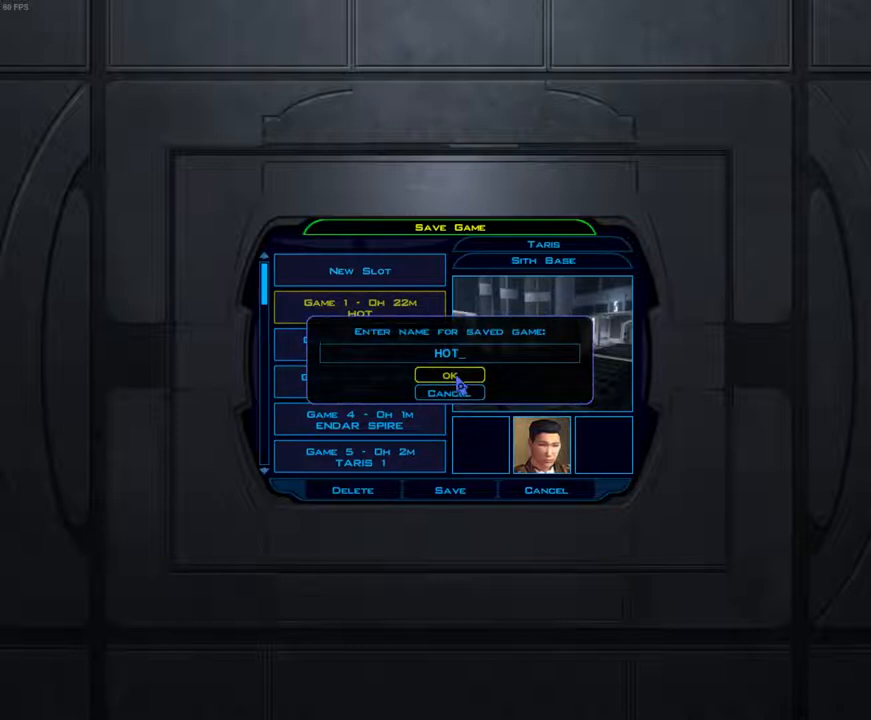
{"keys": [], "mouse": [], "events": []}
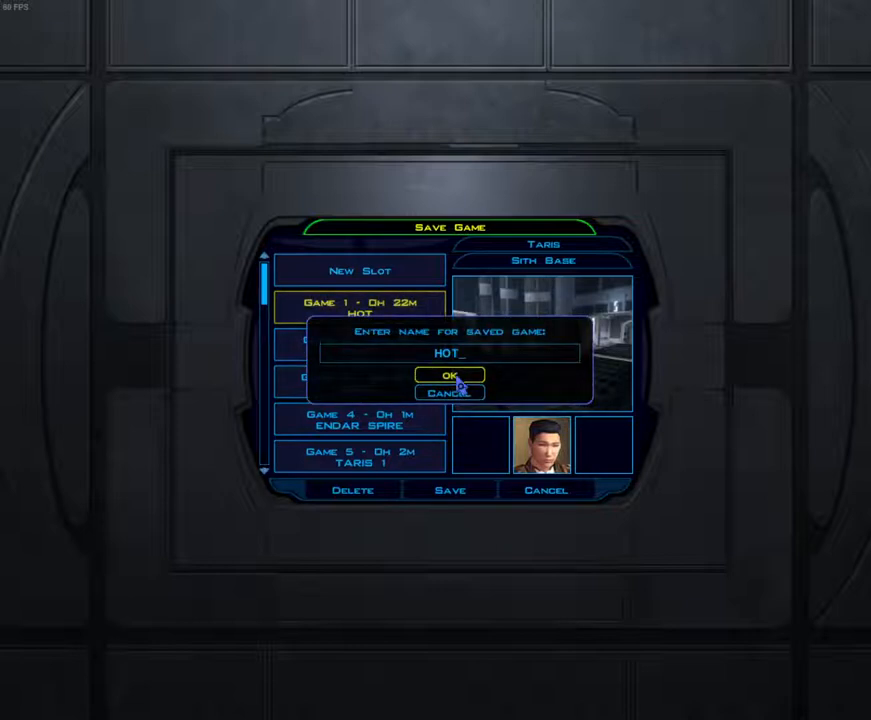
{"keys": [], "mouse": [], "events": []}
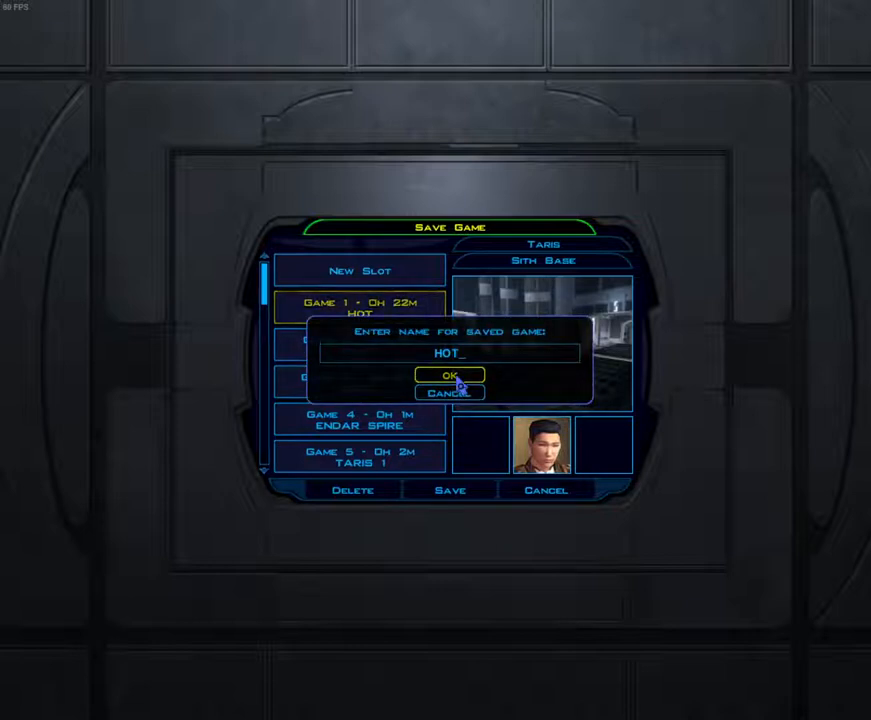
{"keys": ["alt_l"], "mouse": [], "events": [[333, "mouse_left", "down"], [433, "mouse_left", "up"], [500, "alt_l", "down"]]}
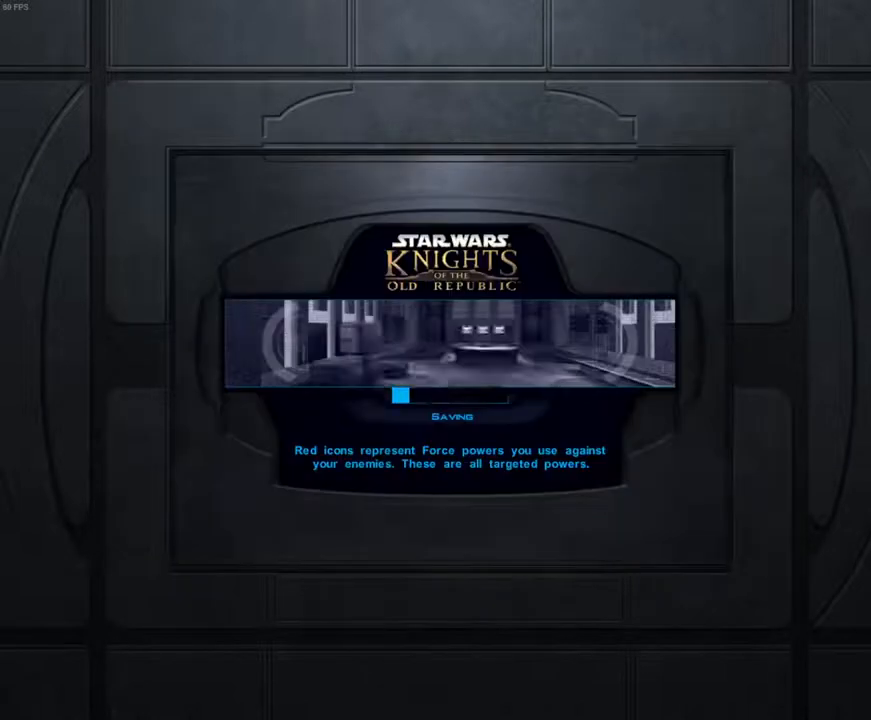
{"keys": [], "mouse": [], "events": [[67, "f4", "down"], [100, "alt_l", "up"], [167, "f4", "up"]]}